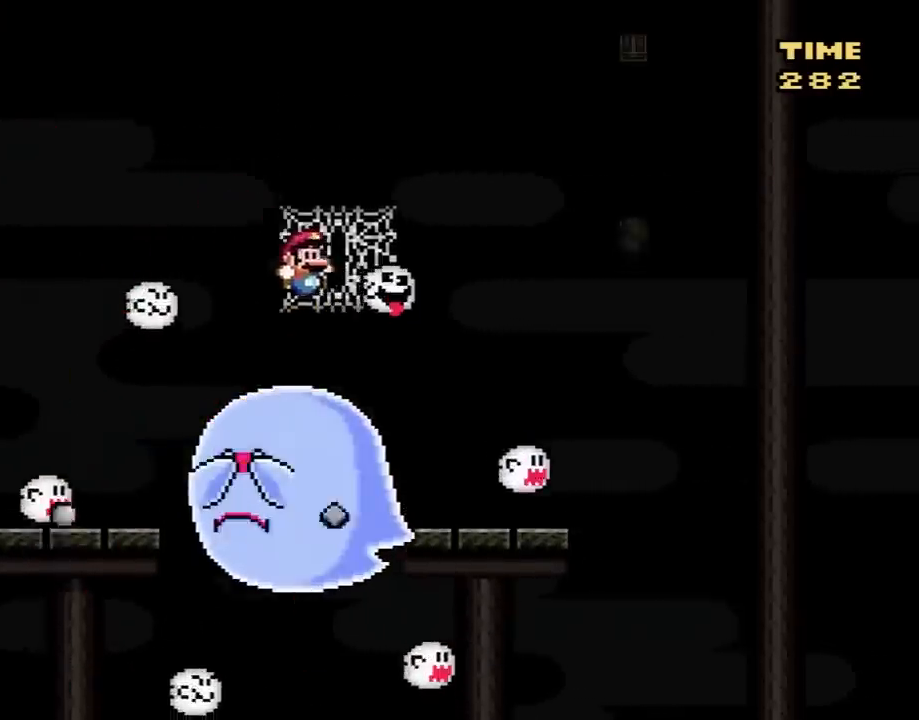
Gameplay with a controller (Nintendo layout); each line is a JSON object with the inputs held at the frame after it. "events" lists button and stick changes between this image and that frame as [ms after this image, input, new state], when the widget could be followed in between. Not read: L3 R3.
{"buttons": ["B", "Y"], "events": [[117, "B", "down"], [133, "DPAD_UP", "up"], [183, "DPAD_LEFT", "down"], [300, "B", "up"], [300, "DPAD_LEFT", "up"], [433, "B", "down"]]}
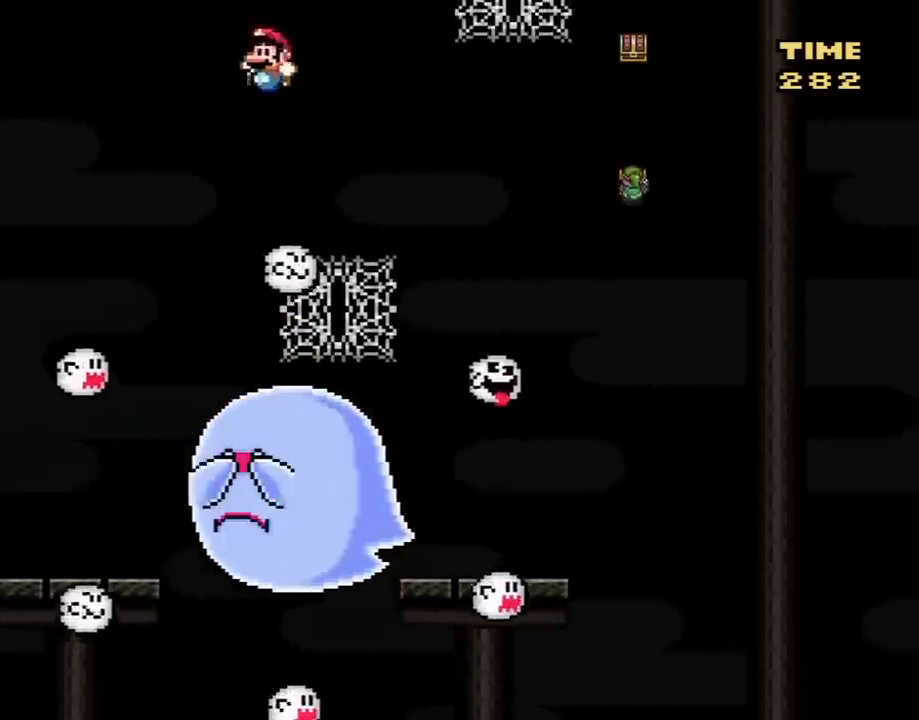
{"buttons": ["Y", "DPAD_UP"], "events": [[17, "DPAD_RIGHT", "down"], [233, "B", "up"], [367, "DPAD_RIGHT", "up"], [367, "DPAD_UP", "down"]]}
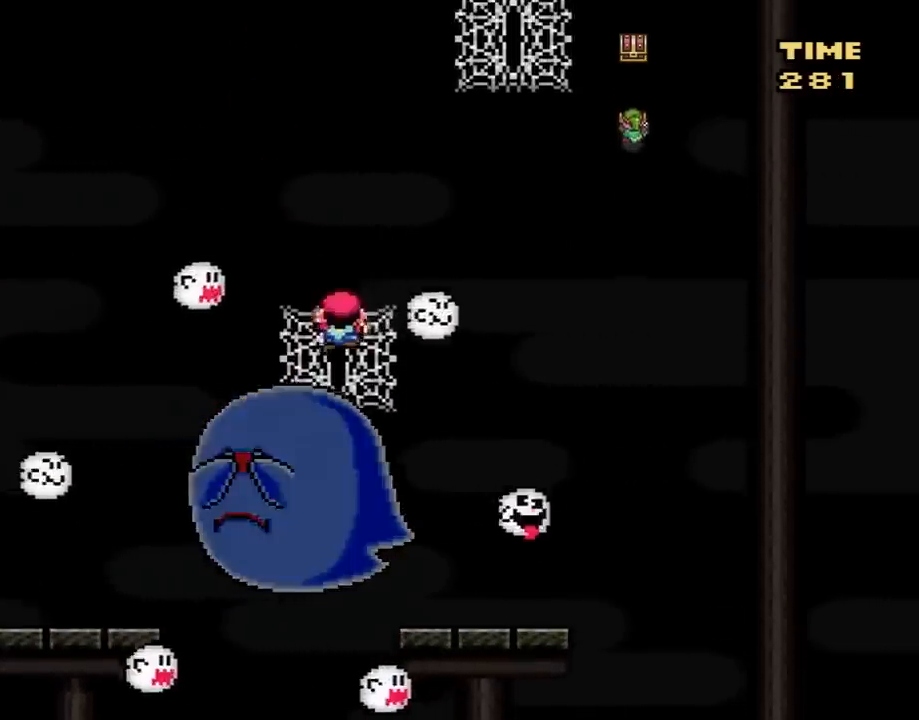
{"buttons": ["B", "Y", "DPAD_RIGHT"], "events": [[17, "DPAD_RIGHT", "down"], [17, "DPAD_UP", "up"], [50, "B", "down"]]}
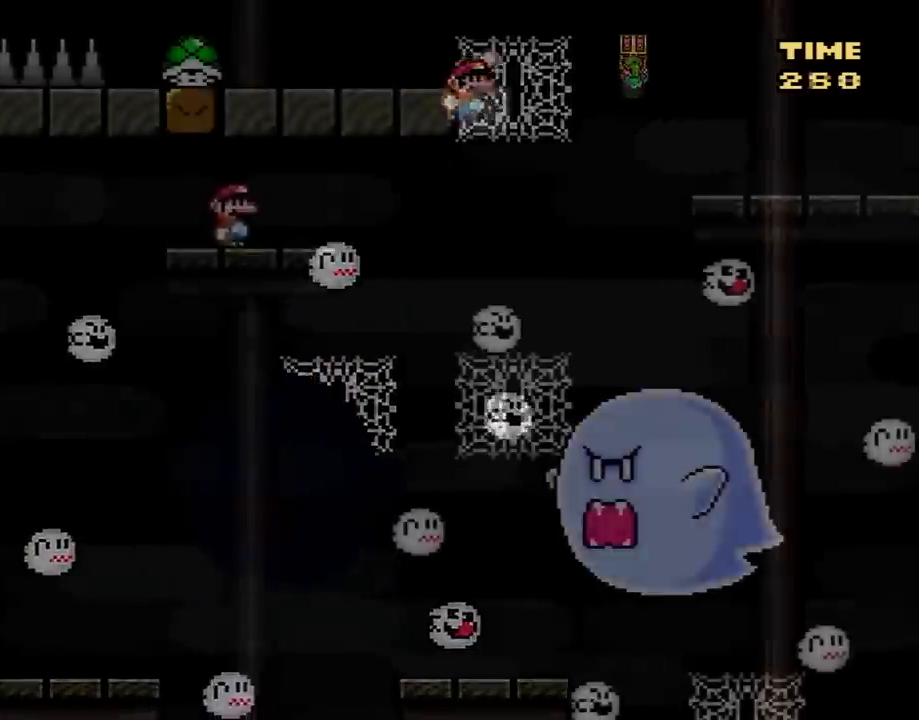
{"buttons": ["B", "Y", "DPAD_RIGHT"], "events": [[17, "DPAD_RIGHT", "up"], [50, "DPAD_UP", "down"], [83, "DPAD_UP", "up"], [500, "DPAD_RIGHT", "down"]]}
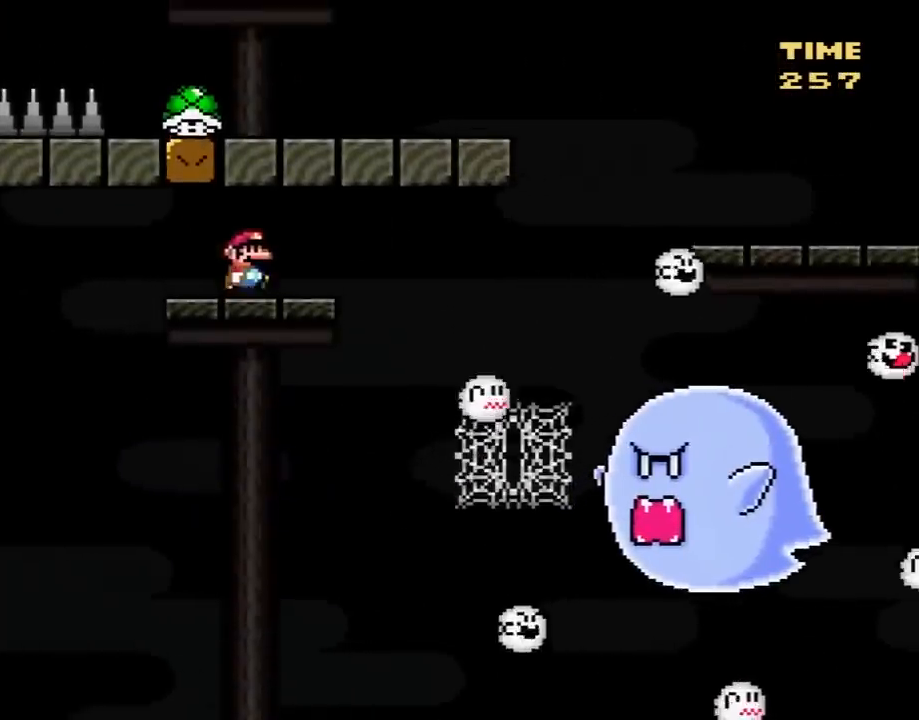
{"buttons": ["B", "Y"], "events": [[83, "DPAD_RIGHT", "up"]]}
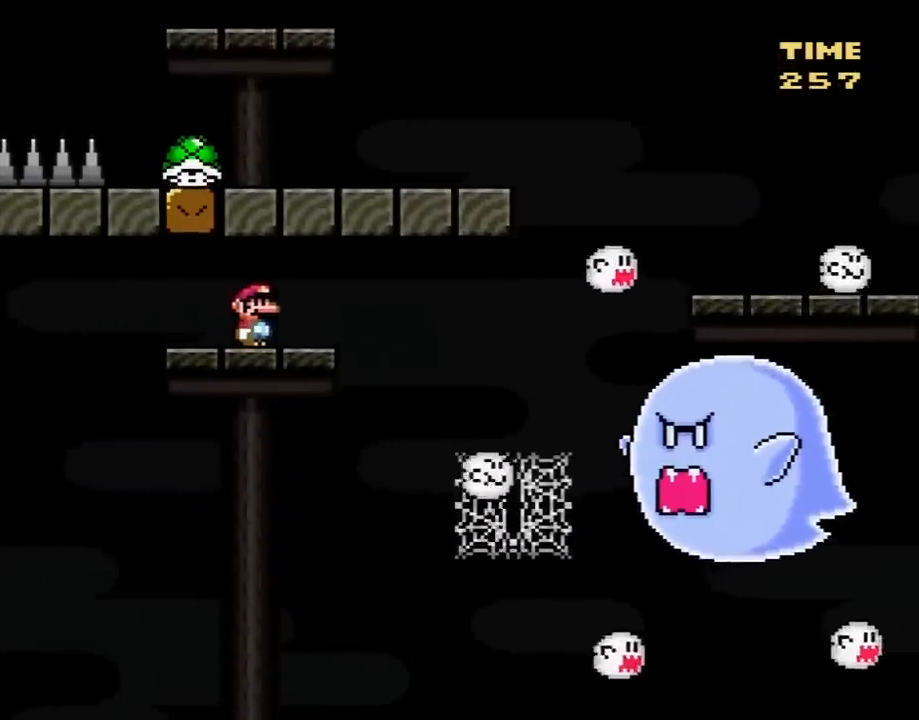
{"buttons": ["B", "Y"], "events": []}
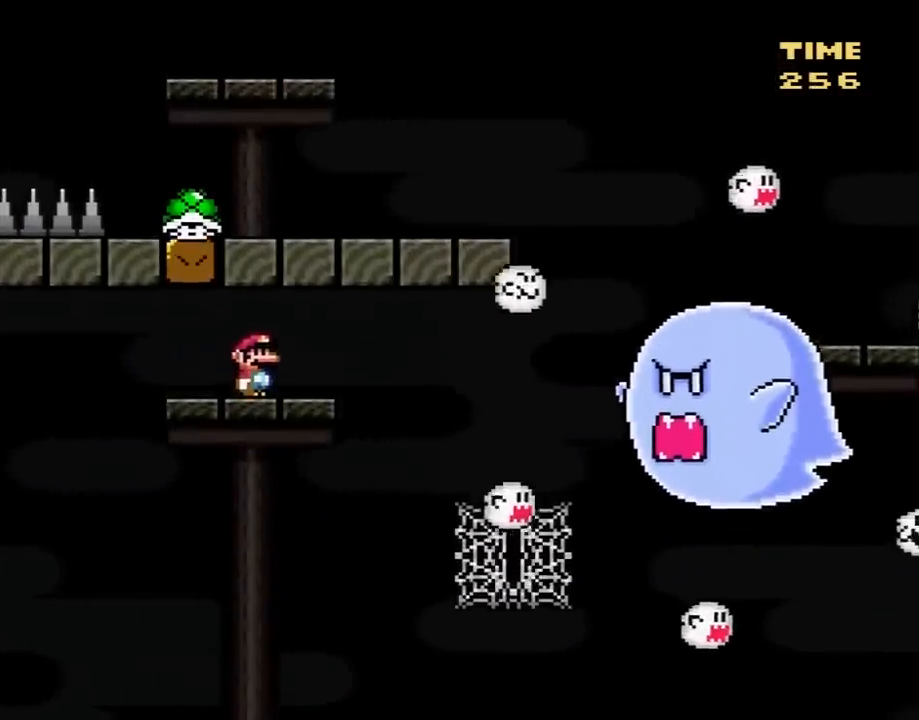
{"buttons": ["B", "Y", "DPAD_RIGHT"], "events": [[367, "DPAD_RIGHT", "down"]]}
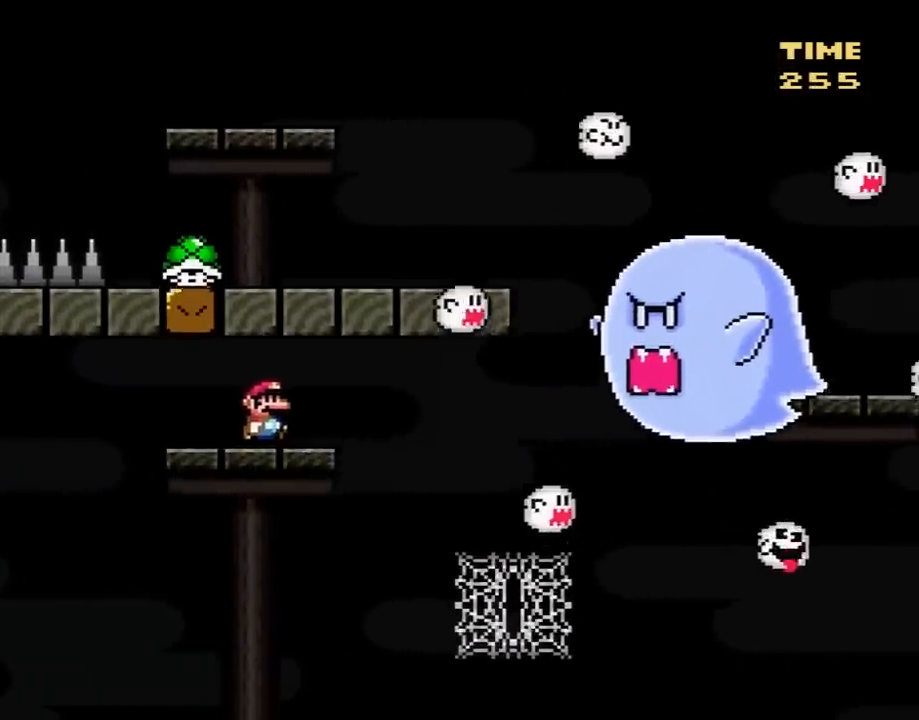
{"buttons": ["B", "Y", "DPAD_RIGHT"], "events": []}
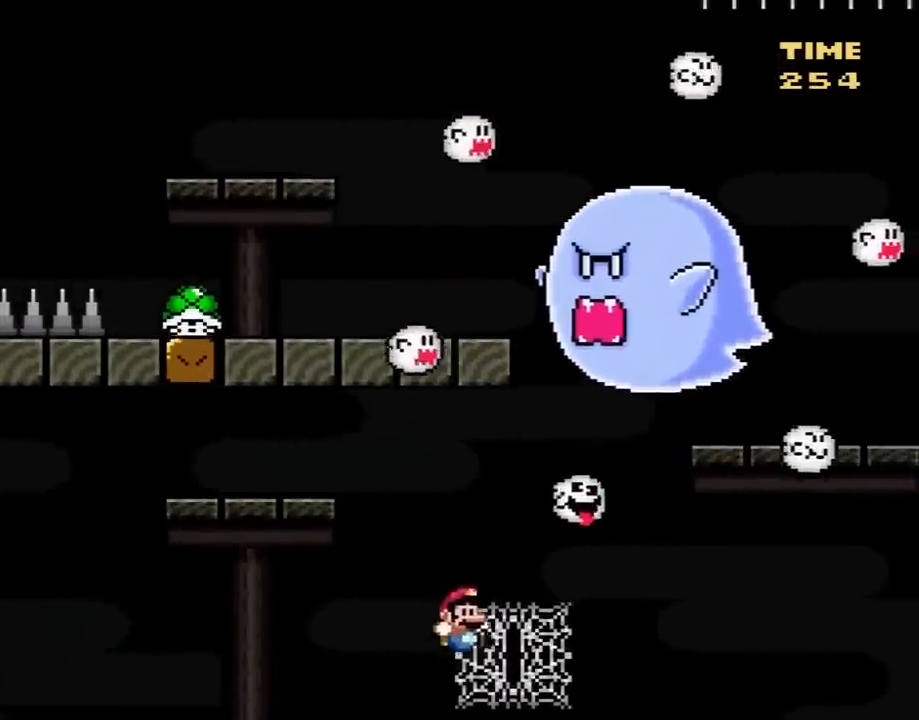
{"buttons": ["Y", "DPAD_RIGHT"], "events": [[17, "DPAD_RIGHT", "up"], [50, "B", "up"], [50, "DPAD_UP", "down"], [183, "DPAD_UP", "up"], [267, "DPAD_DOWN", "down"], [267, "DPAD_RIGHT", "down"], [433, "DPAD_DOWN", "up"]]}
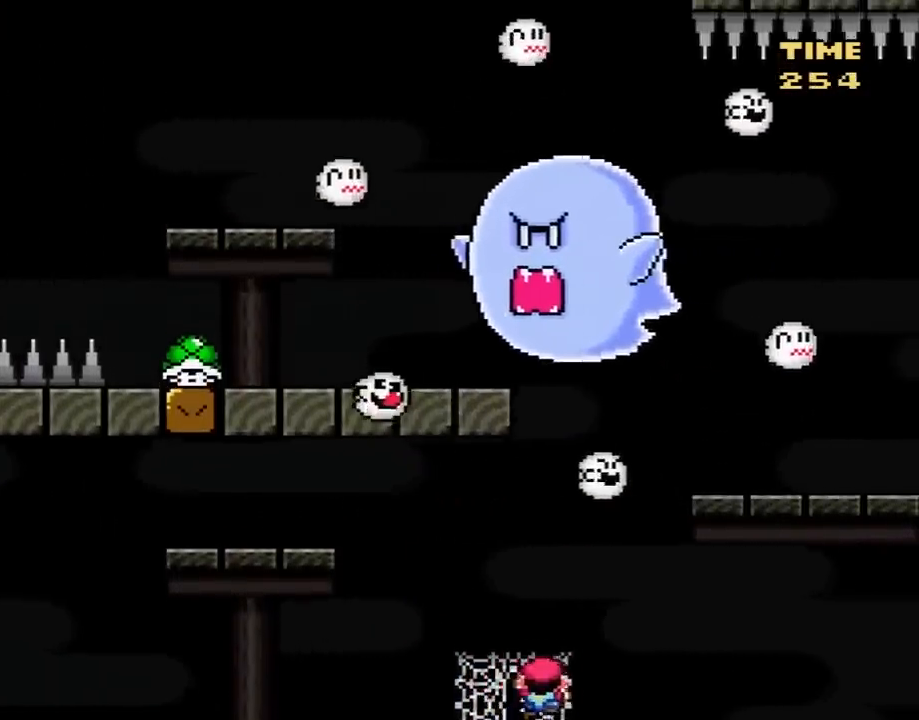
{"buttons": ["B", "Y", "DPAD_RIGHT"], "events": [[17, "DPAD_RIGHT", "up"], [233, "B", "down"], [233, "DPAD_RIGHT", "down"]]}
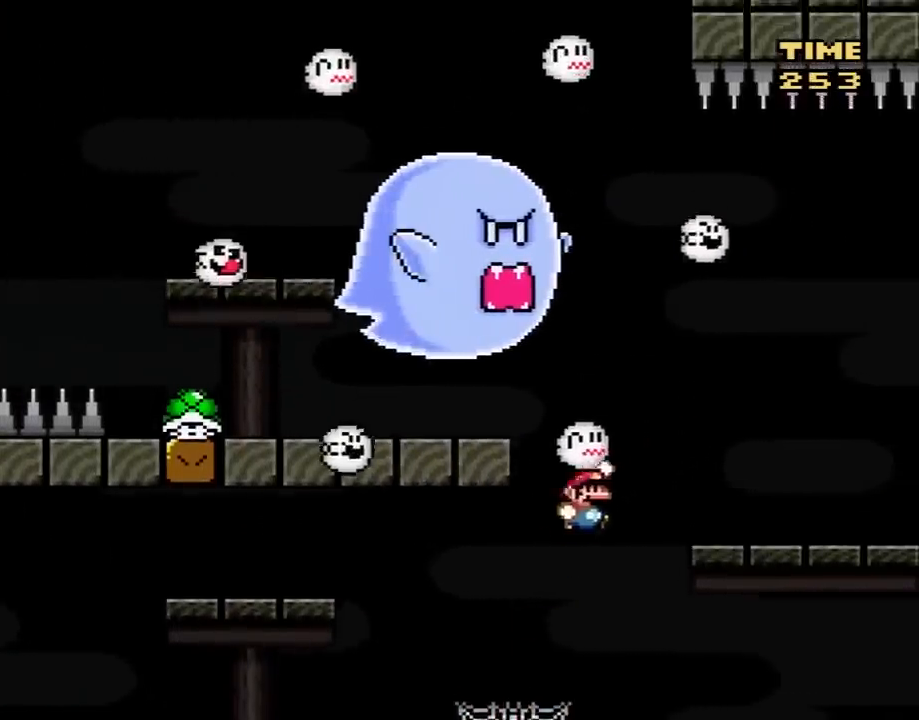
{"buttons": ["Y", "DPAD_LEFT"], "events": [[267, "B", "up"], [367, "DPAD_RIGHT", "up"], [433, "DPAD_LEFT", "down"]]}
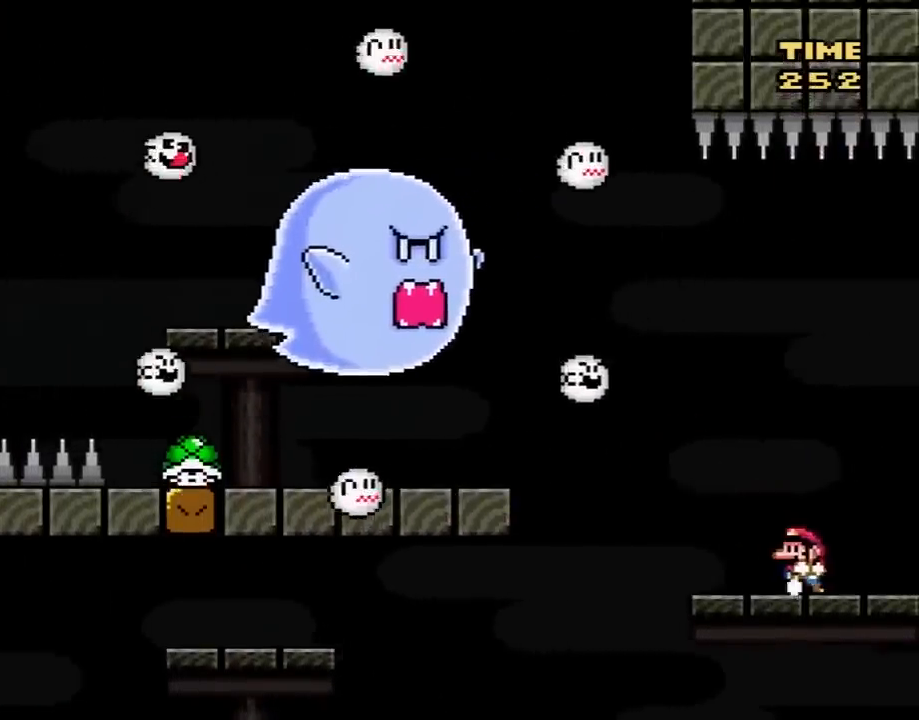
{"buttons": ["B", "Y", "DPAD_LEFT"], "events": [[50, "DPAD_LEFT", "up"], [400, "DPAD_LEFT", "down"], [483, "B", "down"]]}
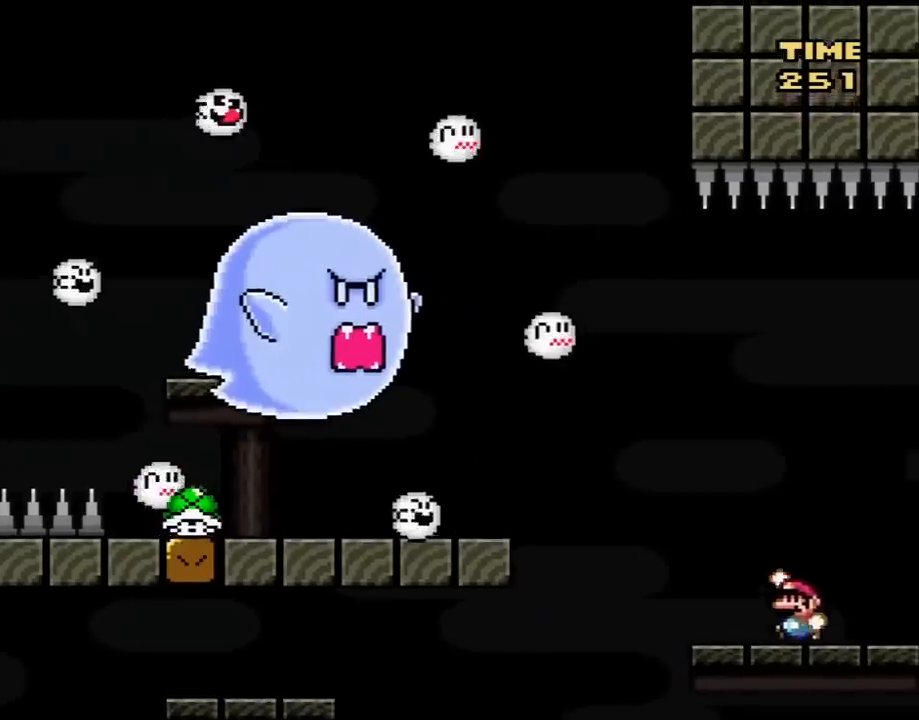
{"buttons": ["B", "Y", "DPAD_LEFT"], "events": [[150, "DPAD_UP", "down"], [483, "DPAD_UP", "up"]]}
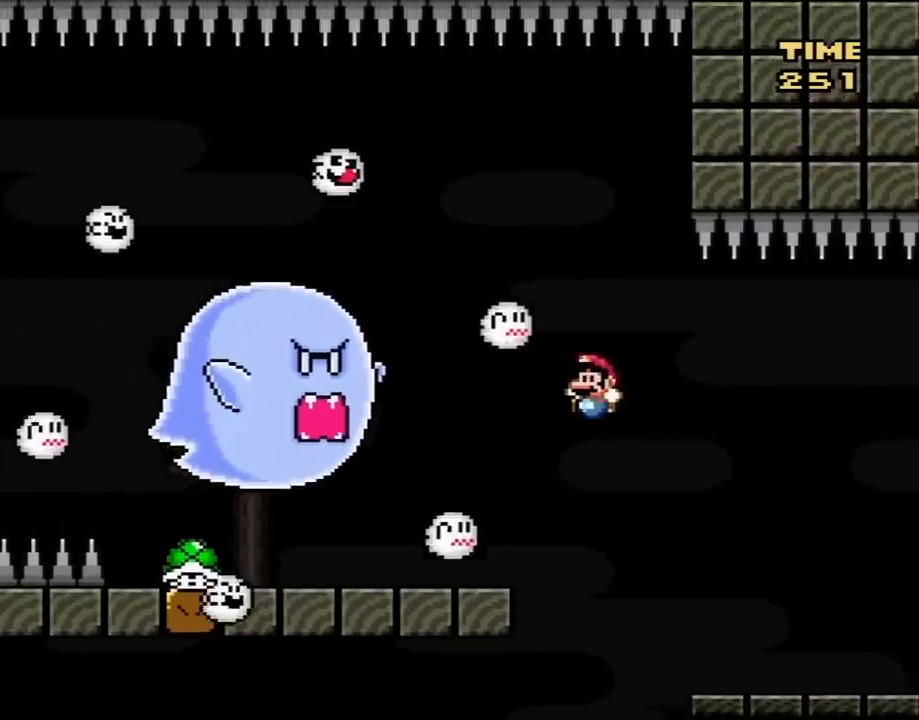
{"buttons": ["Y", "DPAD_RIGHT"], "events": [[150, "B", "up"], [400, "DPAD_LEFT", "up"], [467, "DPAD_RIGHT", "down"]]}
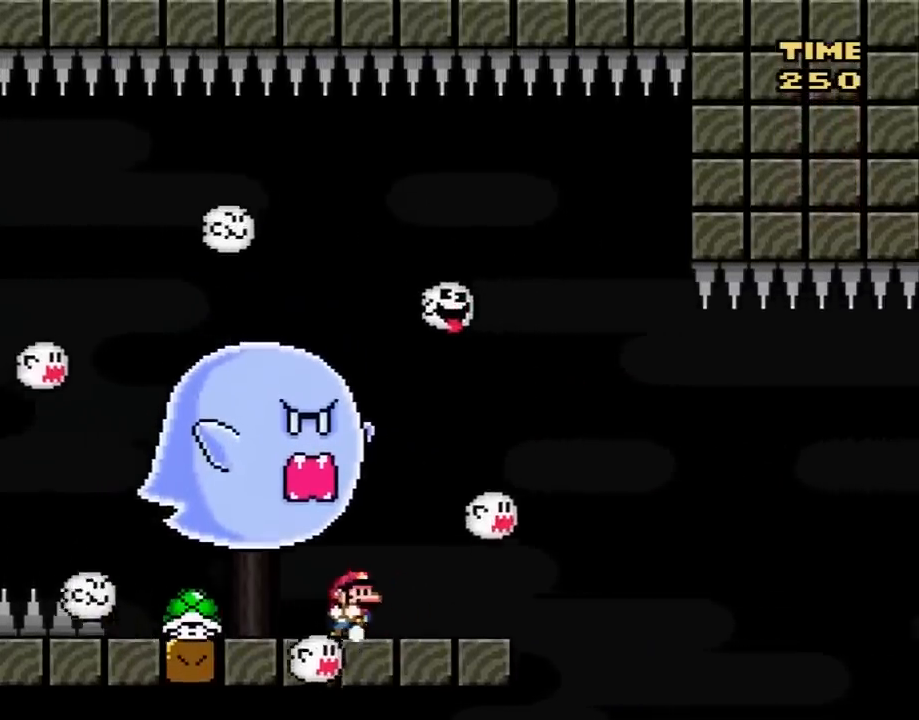
{"buttons": ["Y", "DPAD_LEFT"], "events": [[83, "DPAD_LEFT", "down"], [83, "DPAD_RIGHT", "up"], [233, "DPAD_LEFT", "up"], [300, "DPAD_LEFT", "down"]]}
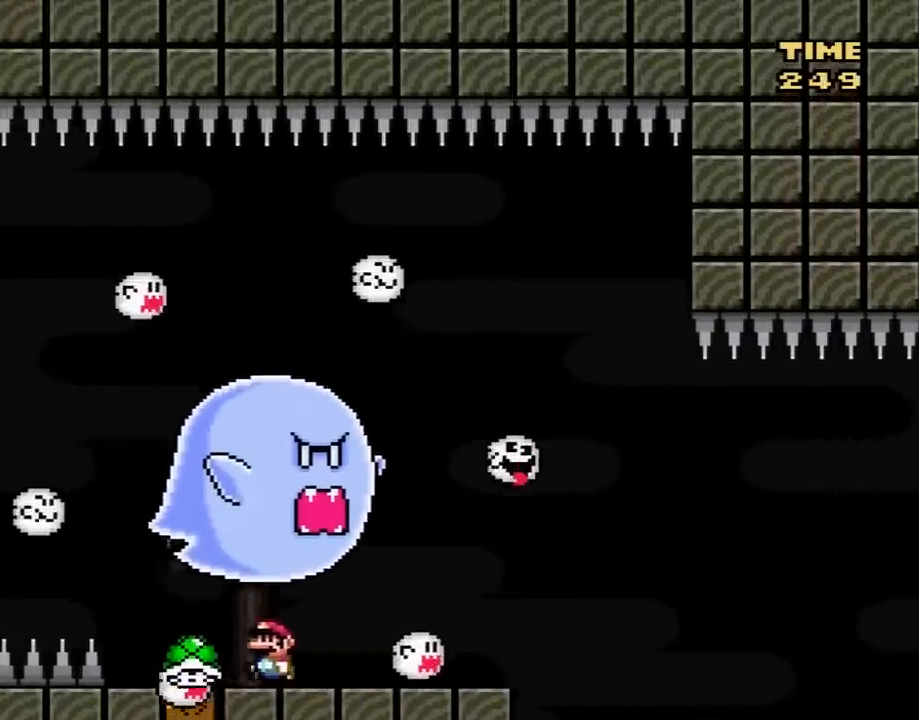
{"buttons": ["Y", "DPAD_UP", "DPAD_LEFT"], "events": [[50, "DPAD_LEFT", "up"], [83, "DPAD_RIGHT", "down"], [150, "DPAD_UP", "down"], [200, "DPAD_RIGHT", "up"], [233, "Y", "up"], [333, "DPAD_UP", "up"], [367, "Y", "down"], [433, "DPAD_LEFT", "down"], [483, "DPAD_UP", "down"]]}
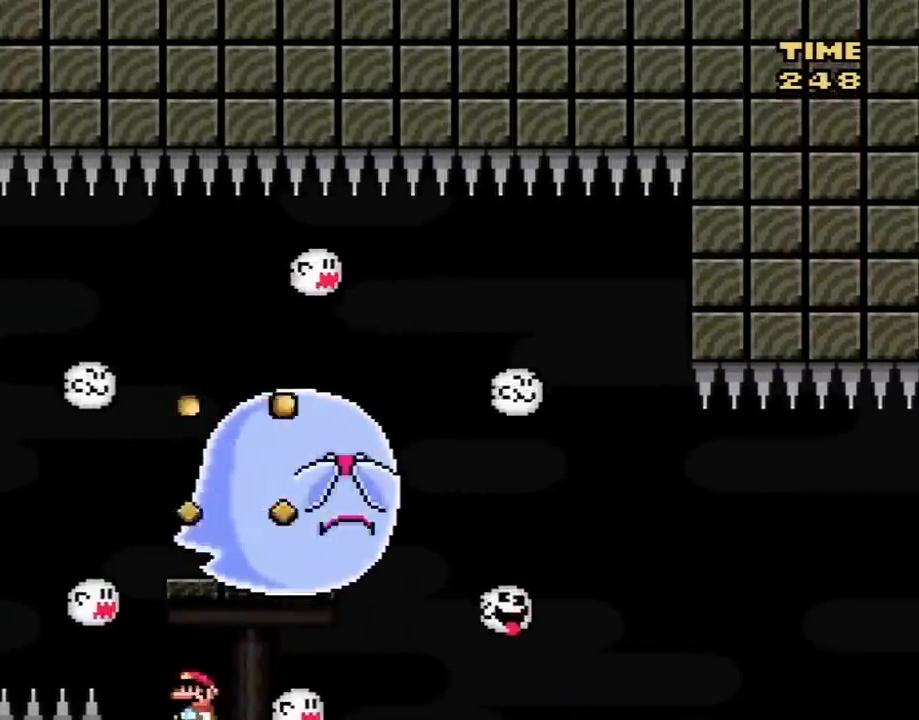
{"buttons": ["Y", "DPAD_RIGHT"], "events": [[17, "DPAD_UP", "up"], [83, "B", "down"], [83, "DPAD_LEFT", "up"], [233, "DPAD_RIGHT", "down"], [300, "B", "up"]]}
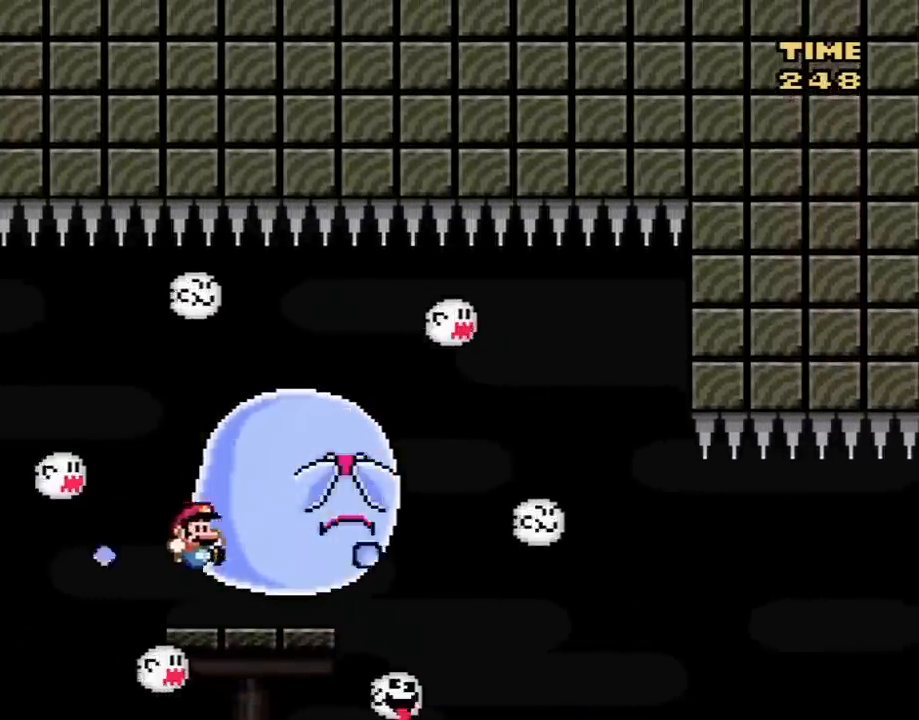
{"buttons": ["B", "Y", "DPAD_RIGHT"], "events": [[17, "DPAD_LEFT", "down"], [17, "DPAD_RIGHT", "up"], [150, "B", "down"], [200, "DPAD_LEFT", "up"], [233, "B", "up"], [367, "DPAD_RIGHT", "down"], [417, "B", "down"]]}
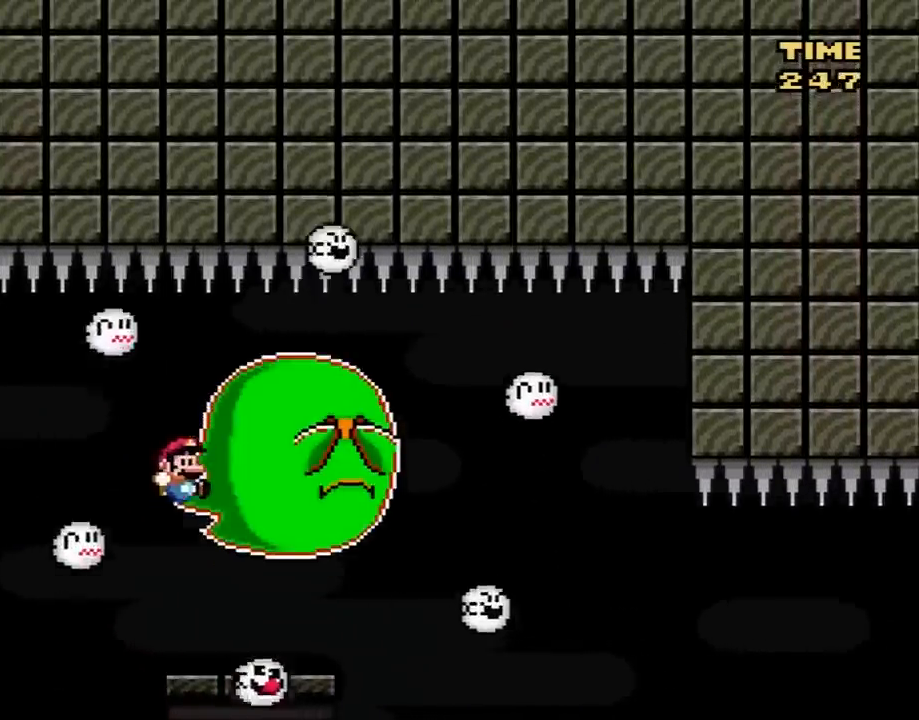
{"buttons": ["B", "Y", "DPAD_LEFT"], "events": [[283, "DPAD_LEFT", "down"], [283, "DPAD_RIGHT", "up"], [317, "B", "up"], [500, "B", "down"]]}
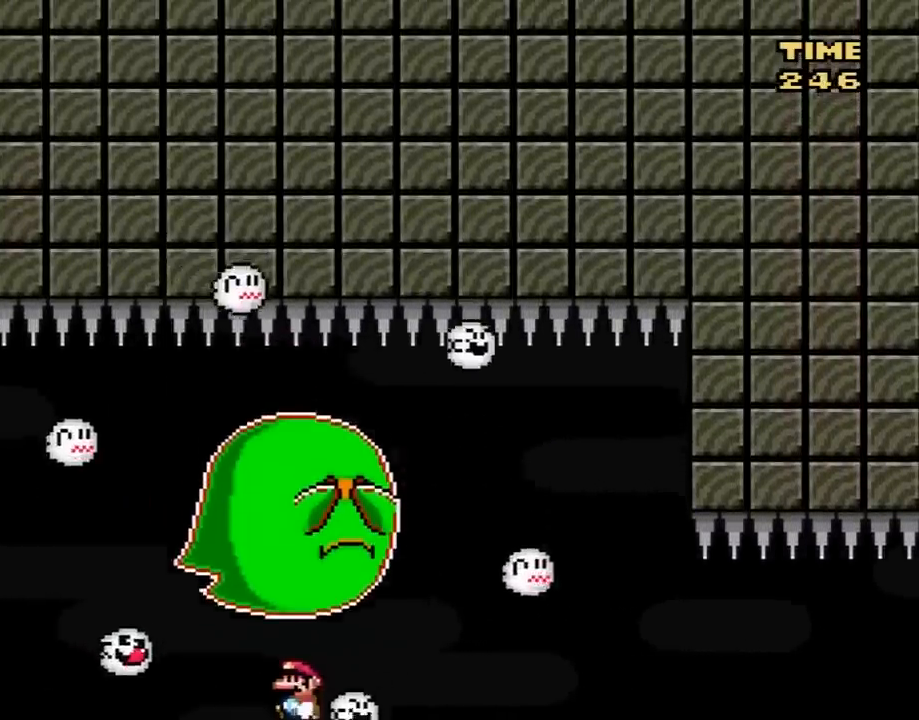
{"buttons": ["Y", "DPAD_RIGHT"], "events": [[67, "DPAD_UP", "down"], [100, "B", "up"], [117, "Y", "up"], [167, "DPAD_LEFT", "up"], [167, "Y", "down"], [183, "DPAD_UP", "up"], [217, "DPAD_RIGHT", "down"], [350, "DPAD_RIGHT", "up"], [483, "DPAD_RIGHT", "down"]]}
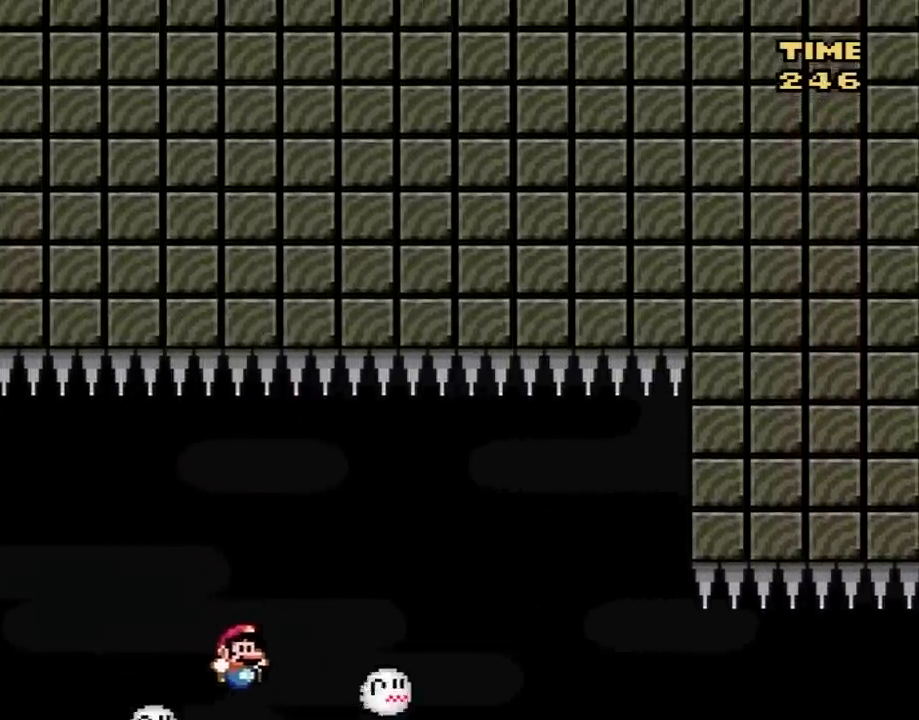
{"buttons": ["Y"], "events": [[100, "DPAD_LEFT", "down"], [100, "DPAD_RIGHT", "up"], [183, "B", "down"], [217, "DPAD_LEFT", "up"], [217, "DPAD_RIGHT", "down"], [283, "B", "up"], [350, "DPAD_RIGHT", "up"]]}